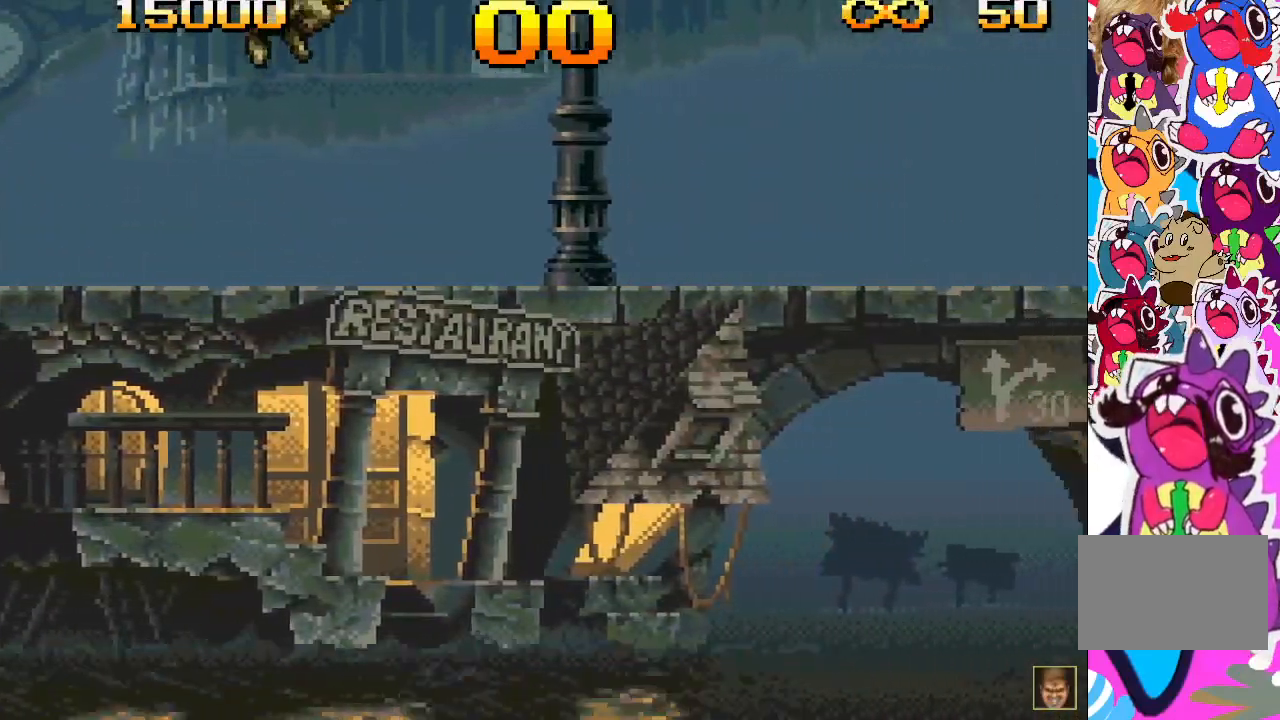
Gameplay with a controller (PlayStation layout); each line is a JSON object with the inputs held at the frame after it. "events" lists button and stick changes between this image and that frame as [ms after this image, input, new state], when the widget could be followed in between. Not read: L3 R3 left_stick right_stick.
{"buttons": ["CROSS", "DPAD_RIGHT"], "events": [[433, "CROSS", "down"]]}
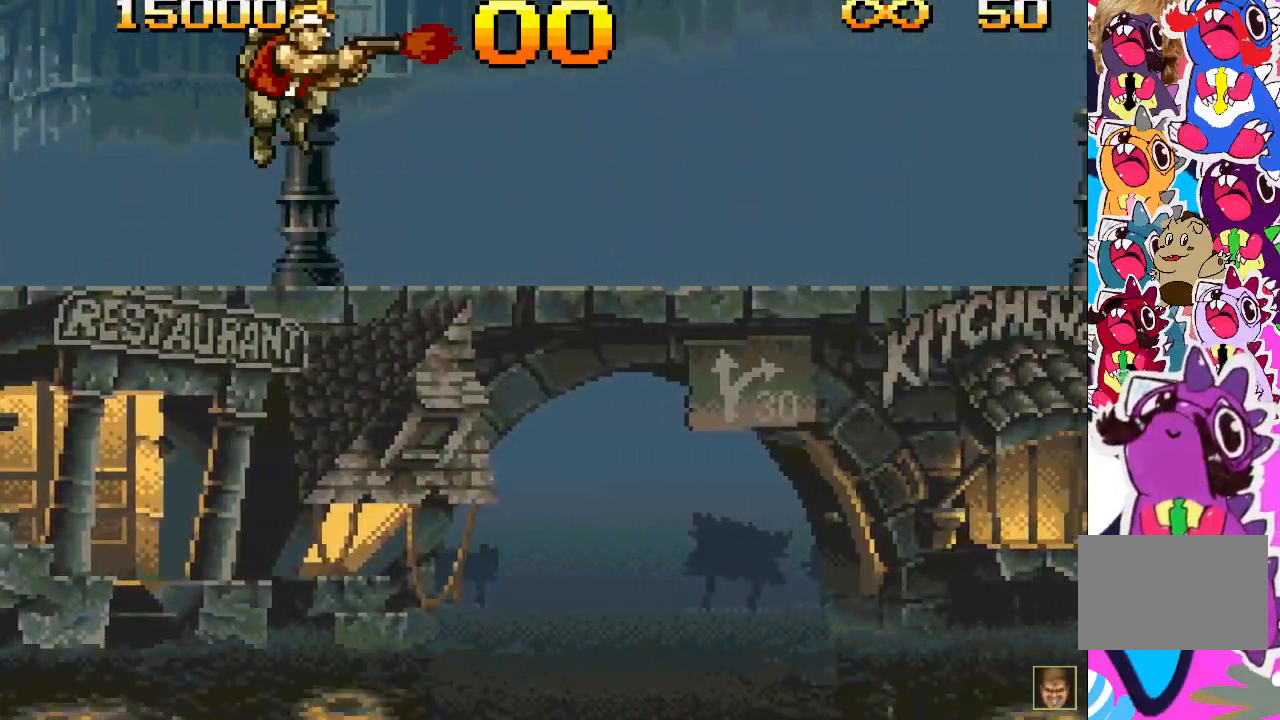
{"buttons": ["SQUARE", "DPAD_RIGHT"], "events": [[33, "SQUARE", "down"], [67, "CROSS", "up"], [67, "SQUARE", "up"], [167, "SQUARE", "down"], [250, "SQUARE", "up"], [333, "SQUARE", "down"], [400, "SQUARE", "up"], [483, "SQUARE", "down"]]}
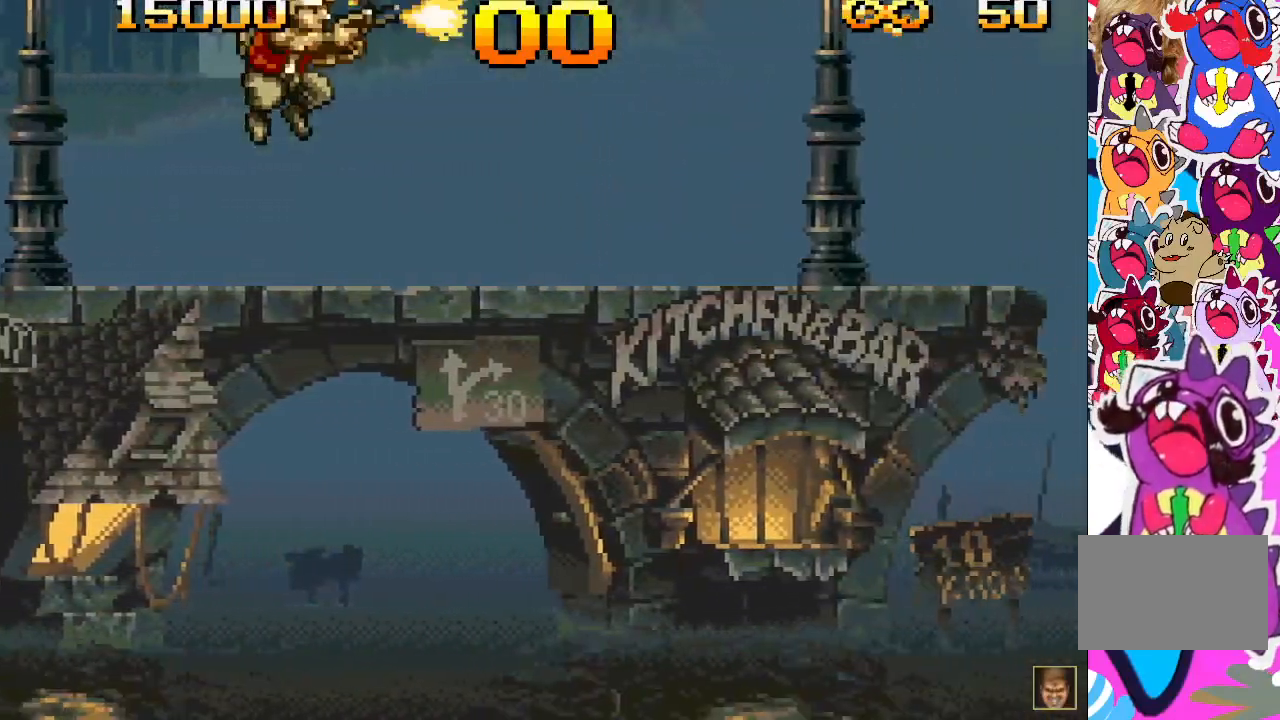
{"buttons": ["DPAD_RIGHT"], "events": [[33, "SQUARE", "up"], [117, "SQUARE", "down"], [183, "SQUARE", "up"], [350, "CROSS", "down"], [400, "SQUARE", "down"], [450, "CROSS", "up"], [467, "SQUARE", "up"]]}
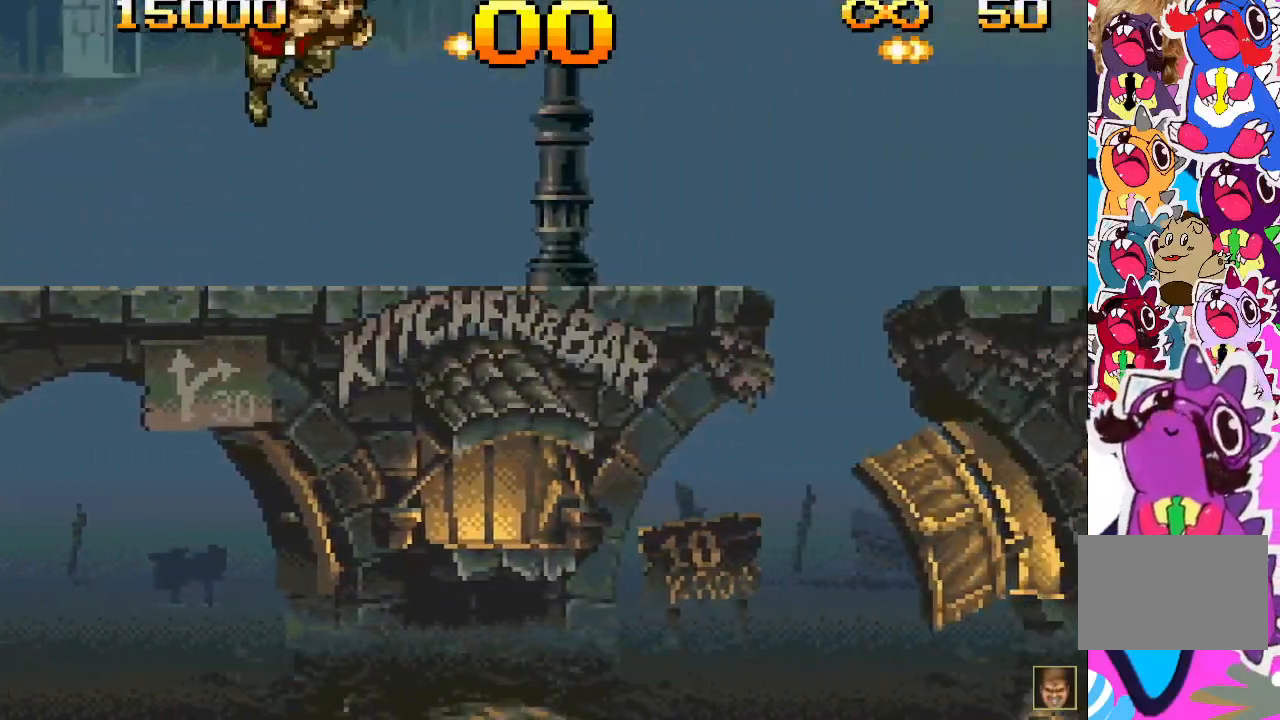
{"buttons": ["DPAD_RIGHT"], "events": [[50, "SQUARE", "down"], [133, "SQUARE", "up"], [183, "SQUARE", "down"], [250, "SQUARE", "up"]]}
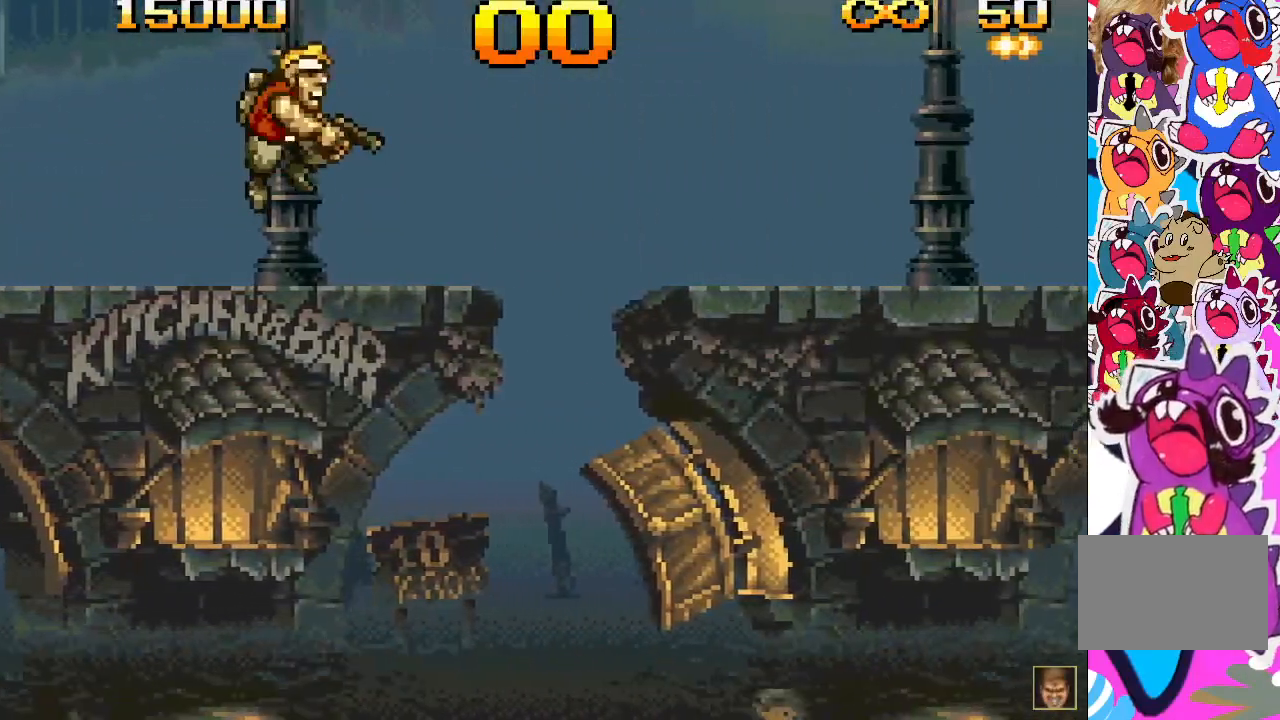
{"buttons": ["SQUARE", "DPAD_RIGHT"], "events": [[200, "CROSS", "down"], [350, "CROSS", "up"], [483, "SQUARE", "down"]]}
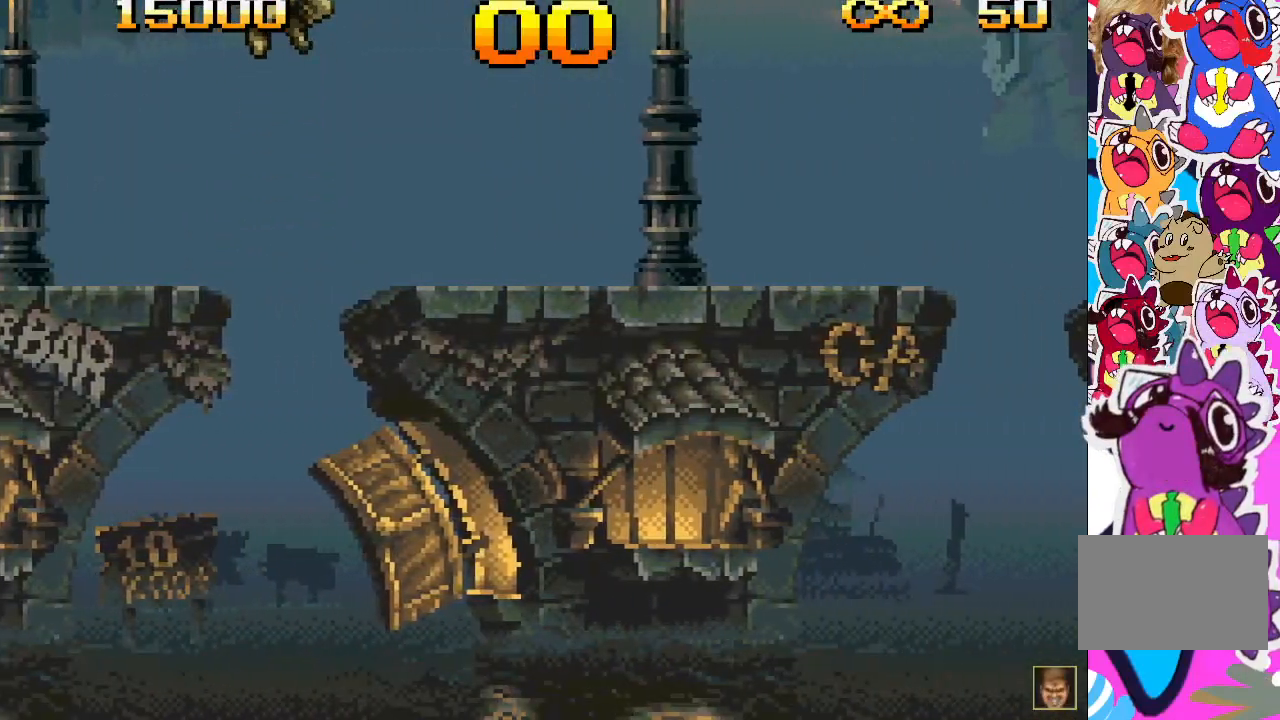
{"buttons": ["DPAD_RIGHT"], "events": [[100, "SQUARE", "up"], [200, "SQUARE", "down"], [217, "SQUARE", "up"], [333, "SQUARE", "down"], [350, "SQUARE", "up"], [400, "SQUARE", "down"], [467, "SQUARE", "up"]]}
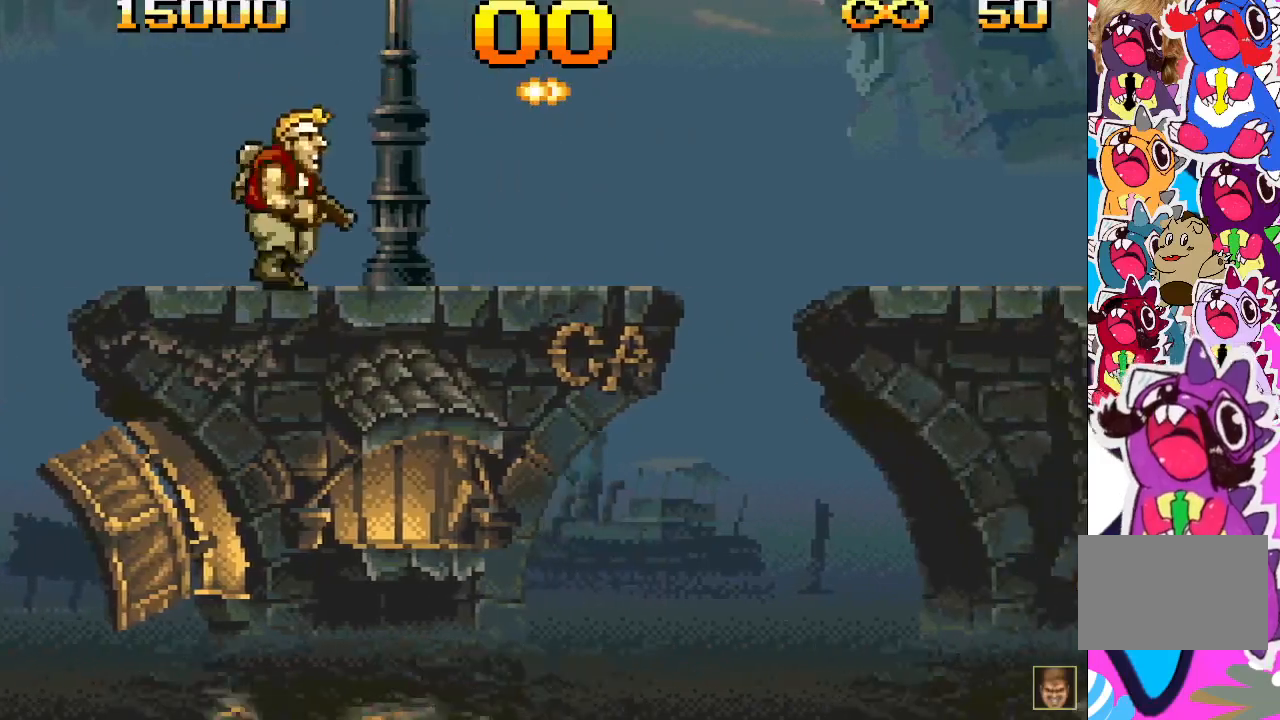
{"buttons": ["DPAD_RIGHT"], "events": []}
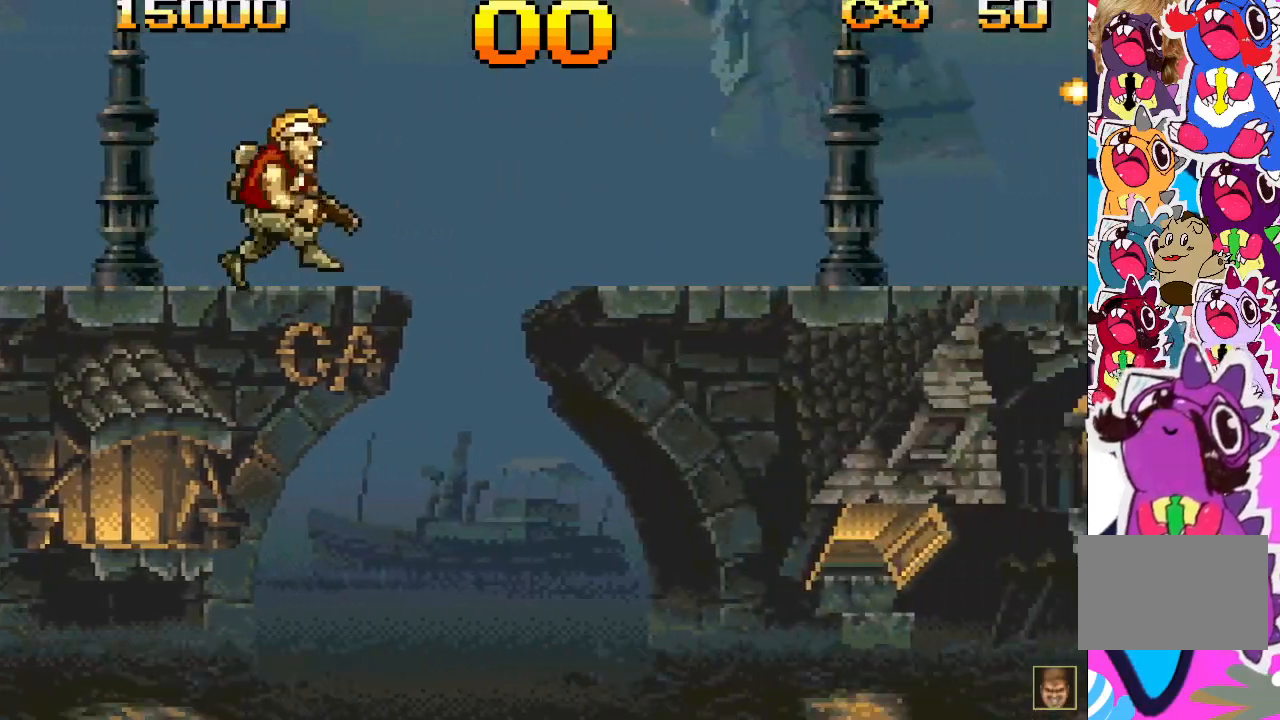
{"buttons": ["DPAD_RIGHT"], "events": [[33, "CROSS", "down"], [250, "SQUARE", "down"], [300, "CROSS", "up"], [333, "SQUARE", "up"]]}
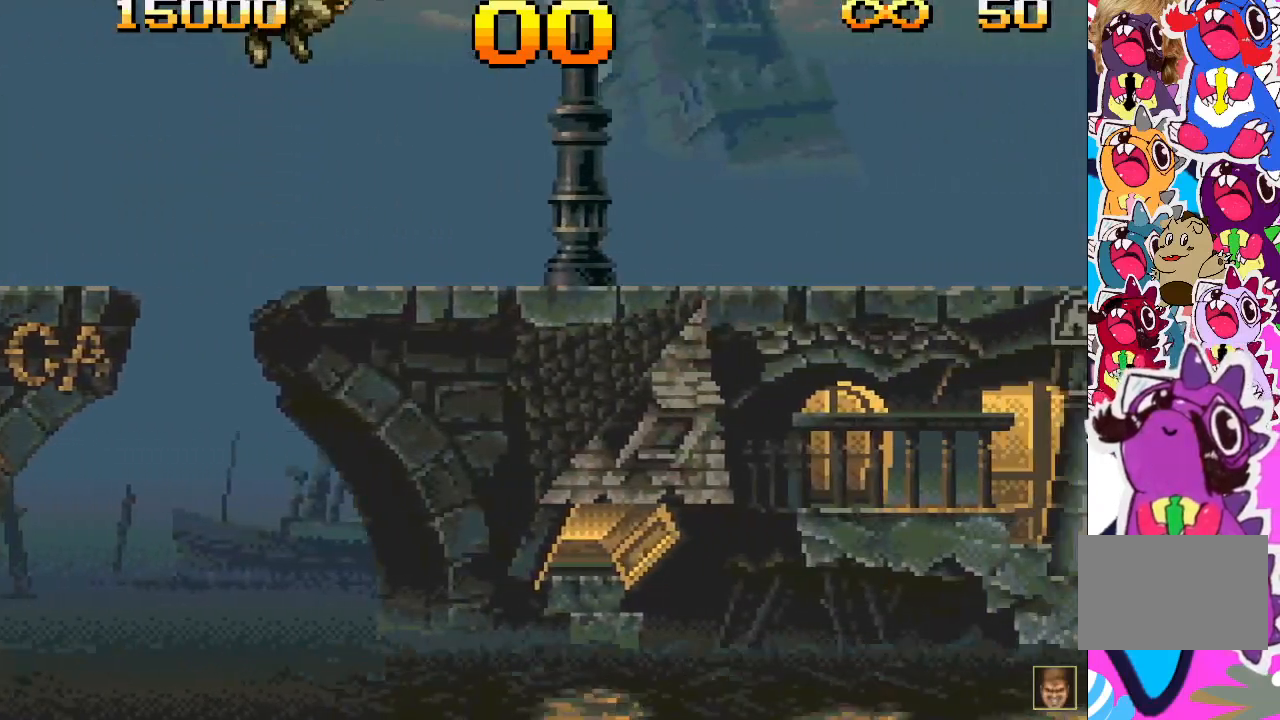
{"buttons": ["DPAD_RIGHT"], "events": []}
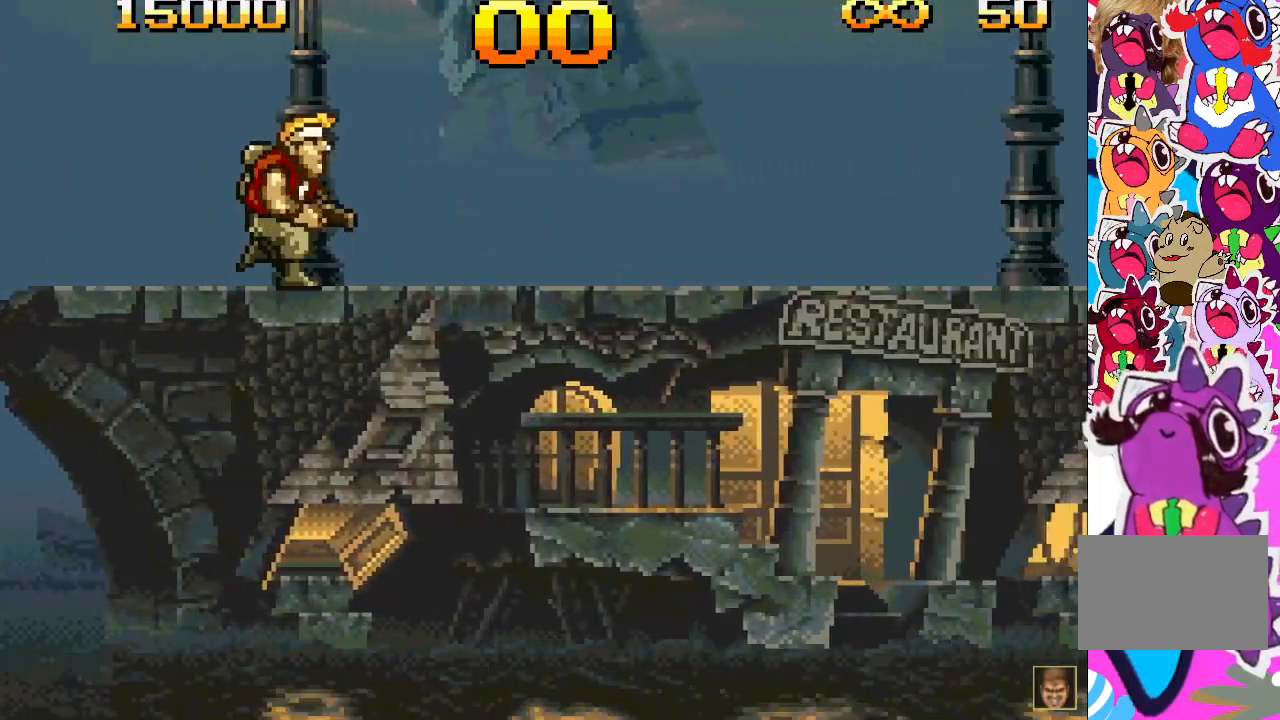
{"buttons": ["DPAD_RIGHT"], "events": []}
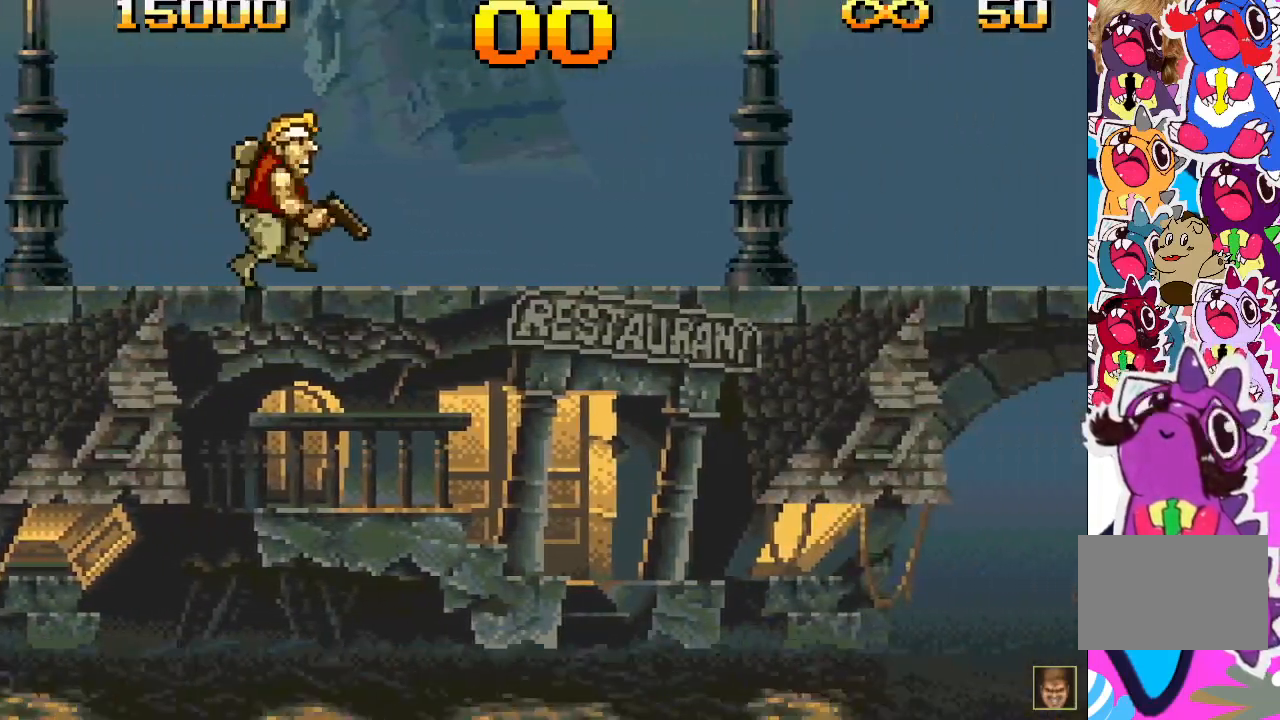
{"buttons": ["DPAD_RIGHT"], "events": []}
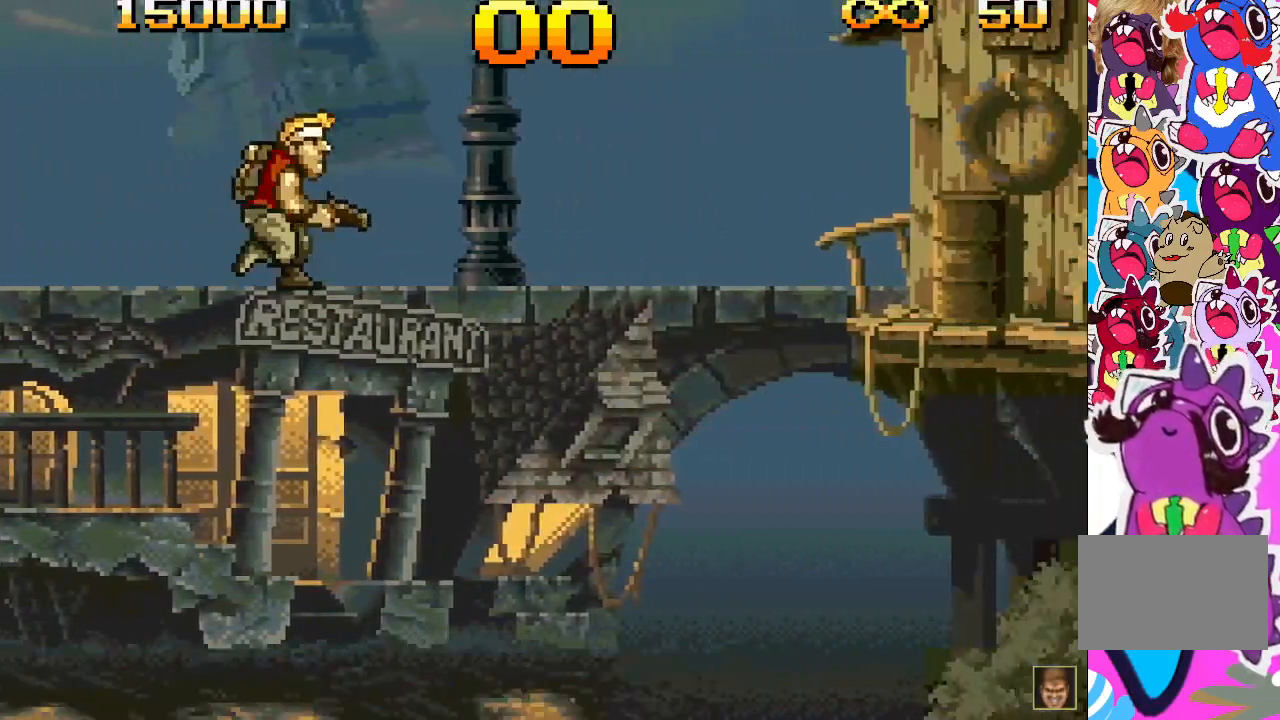
{"buttons": ["DPAD_RIGHT"], "events": []}
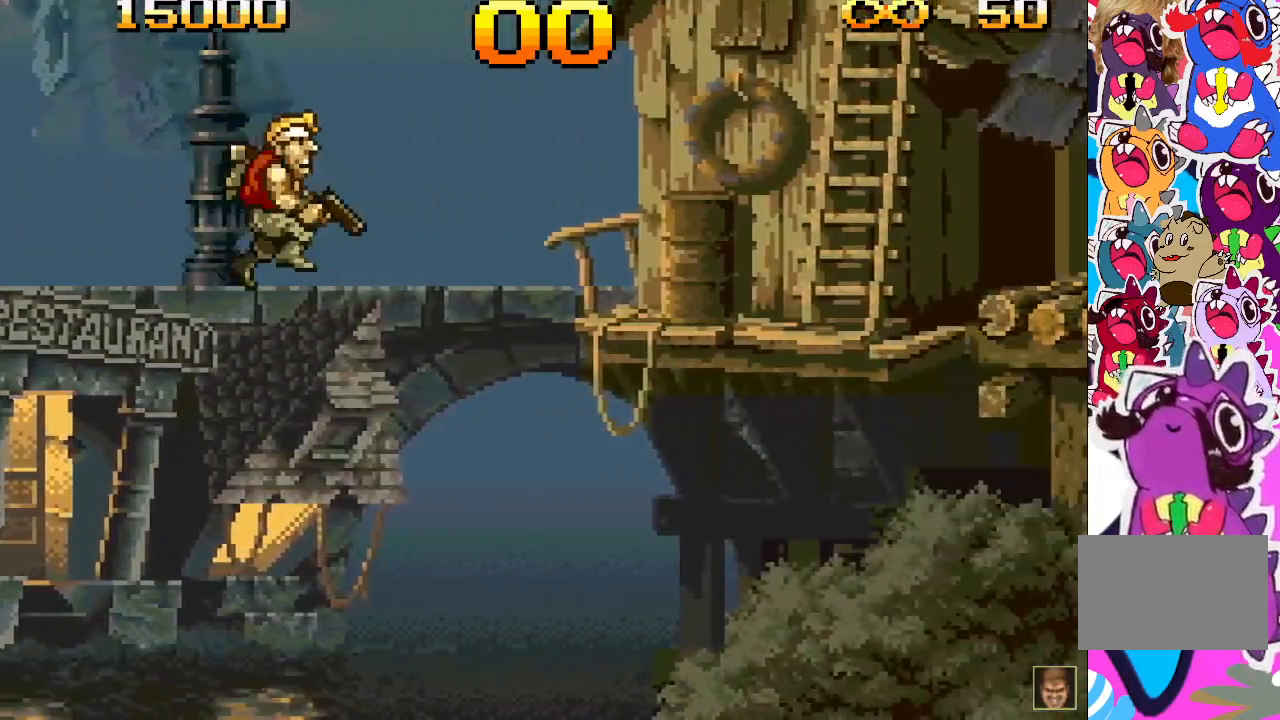
{"buttons": ["DPAD_RIGHT"], "events": [[267, "CROSS", "down"], [383, "SQUARE", "down"], [417, "CROSS", "up"], [450, "SQUARE", "up"]]}
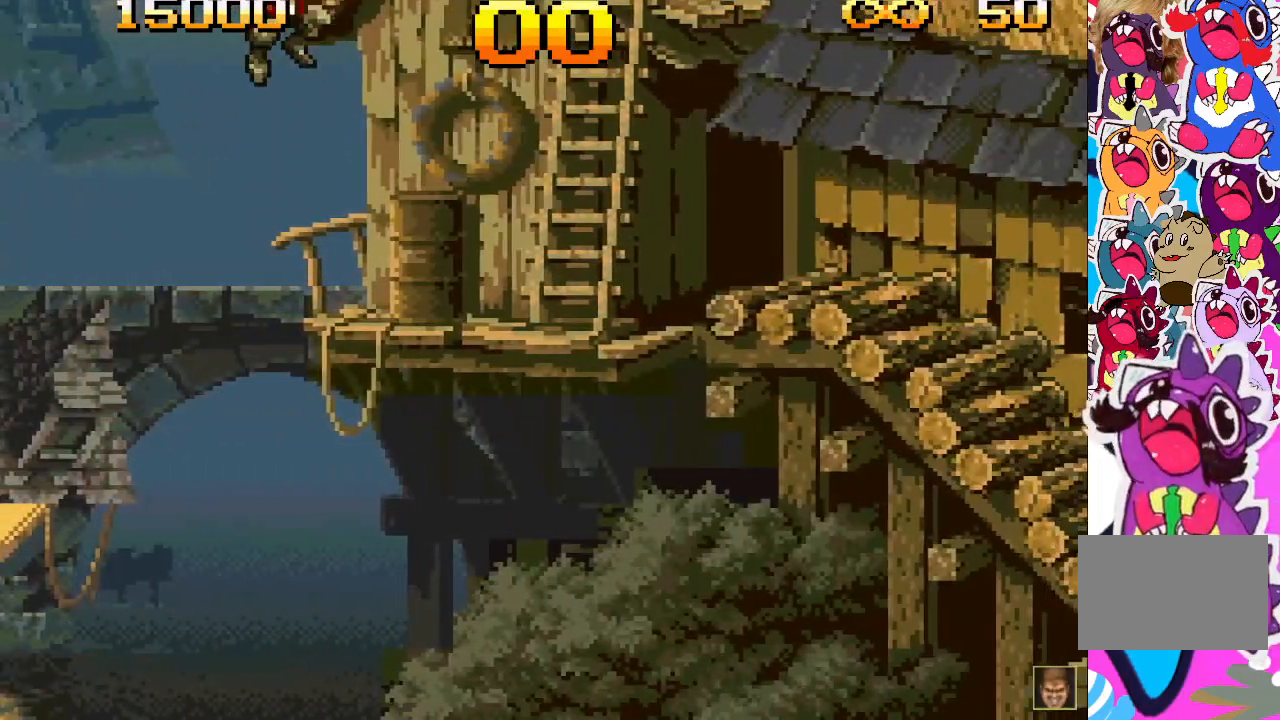
{"buttons": ["SQUARE", "DPAD_RIGHT"], "events": [[50, "SQUARE", "down"], [117, "SQUARE", "up"], [167, "SQUARE", "down"], [250, "SQUARE", "up"], [350, "SQUARE", "down"]]}
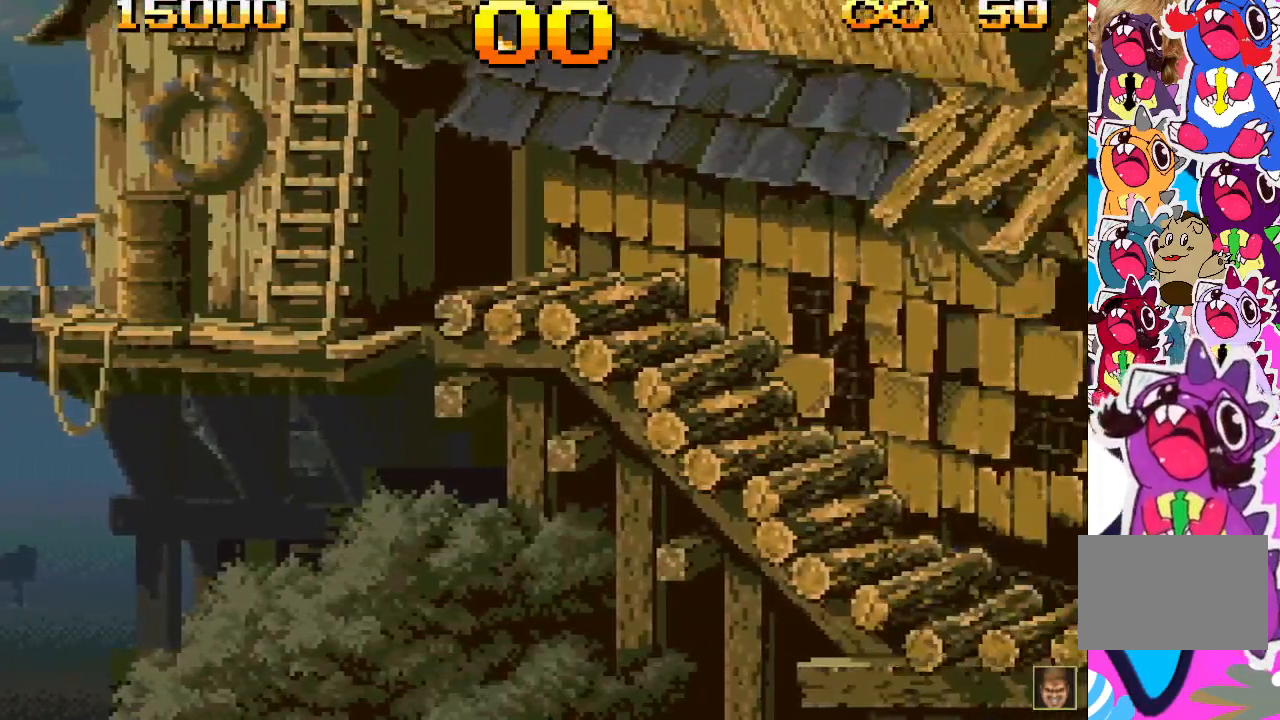
{"buttons": ["CROSS", "SQUARE", "DPAD_RIGHT"], "events": [[117, "SQUARE", "up"], [400, "CROSS", "down"], [467, "SQUARE", "down"]]}
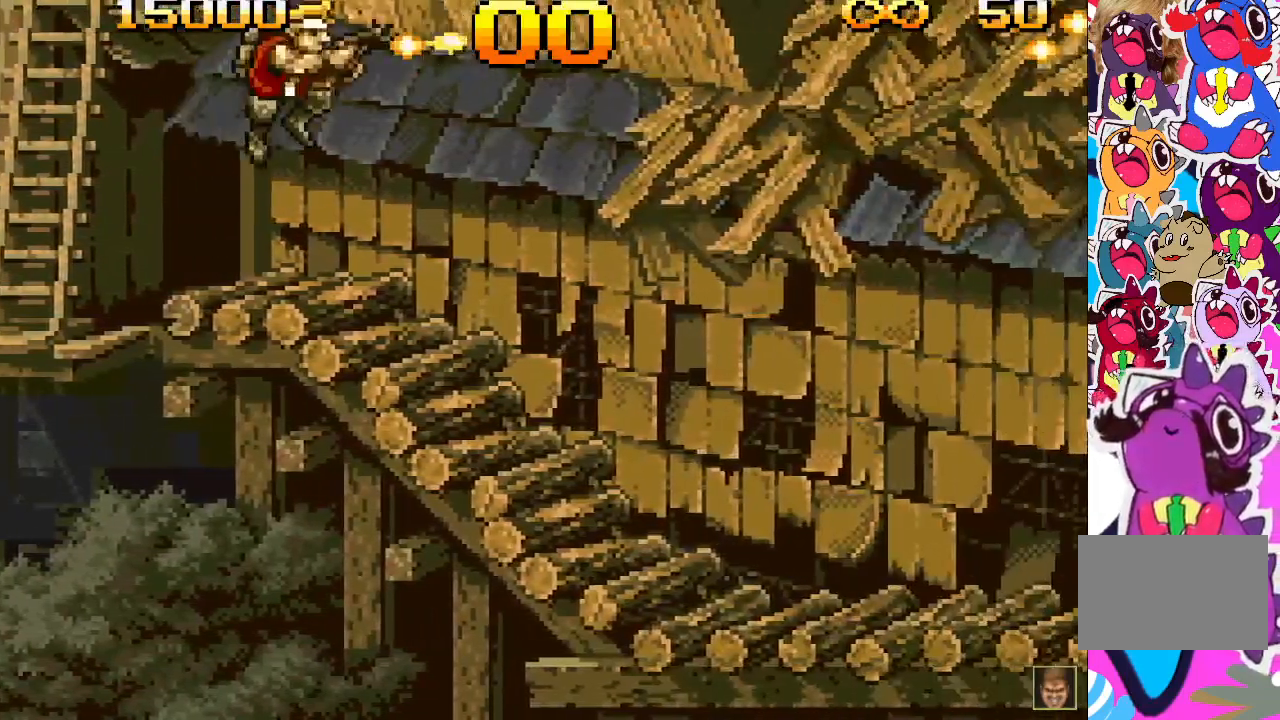
{"buttons": ["SQUARE", "DPAD_RIGHT"], "events": [[33, "CROSS", "up"], [67, "SQUARE", "up"], [183, "SQUARE", "down"], [250, "SQUARE", "up"], [333, "SQUARE", "down"], [383, "SQUARE", "up"], [417, "SQUARE", "down"]]}
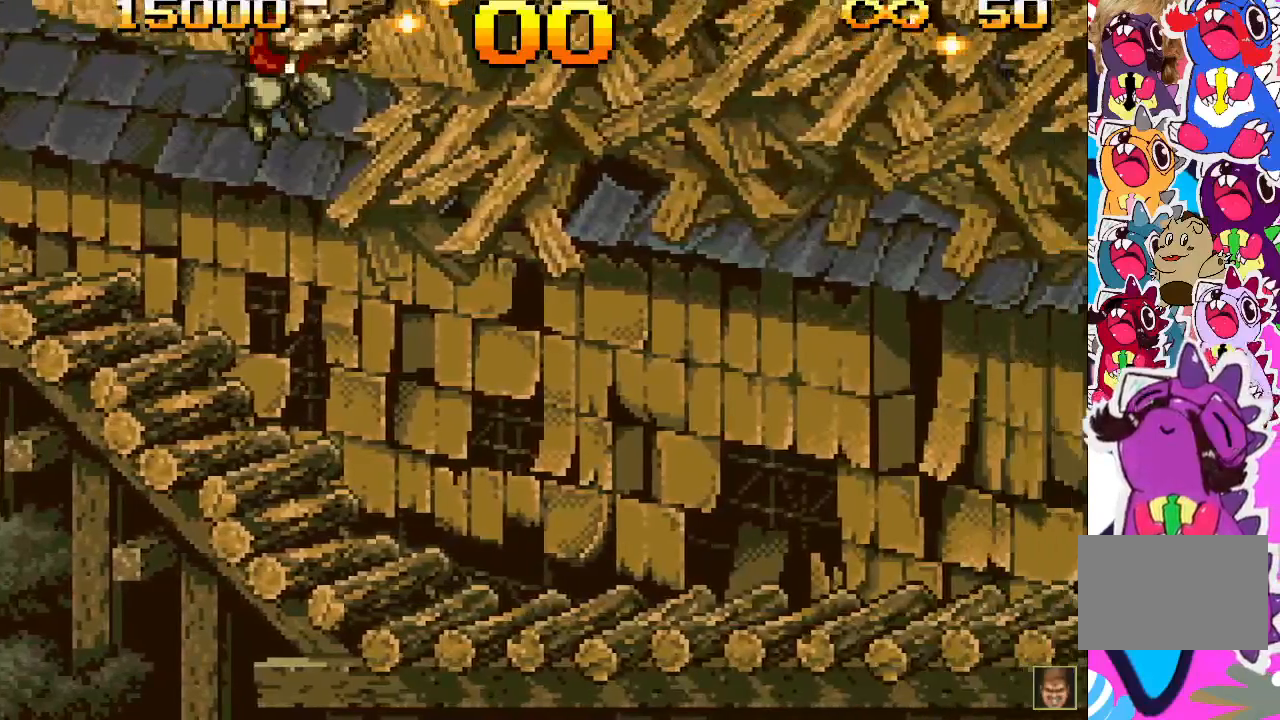
{"buttons": ["DPAD_RIGHT"], "events": [[33, "SQUARE", "up"], [133, "SQUARE", "down"], [217, "SQUARE", "up"]]}
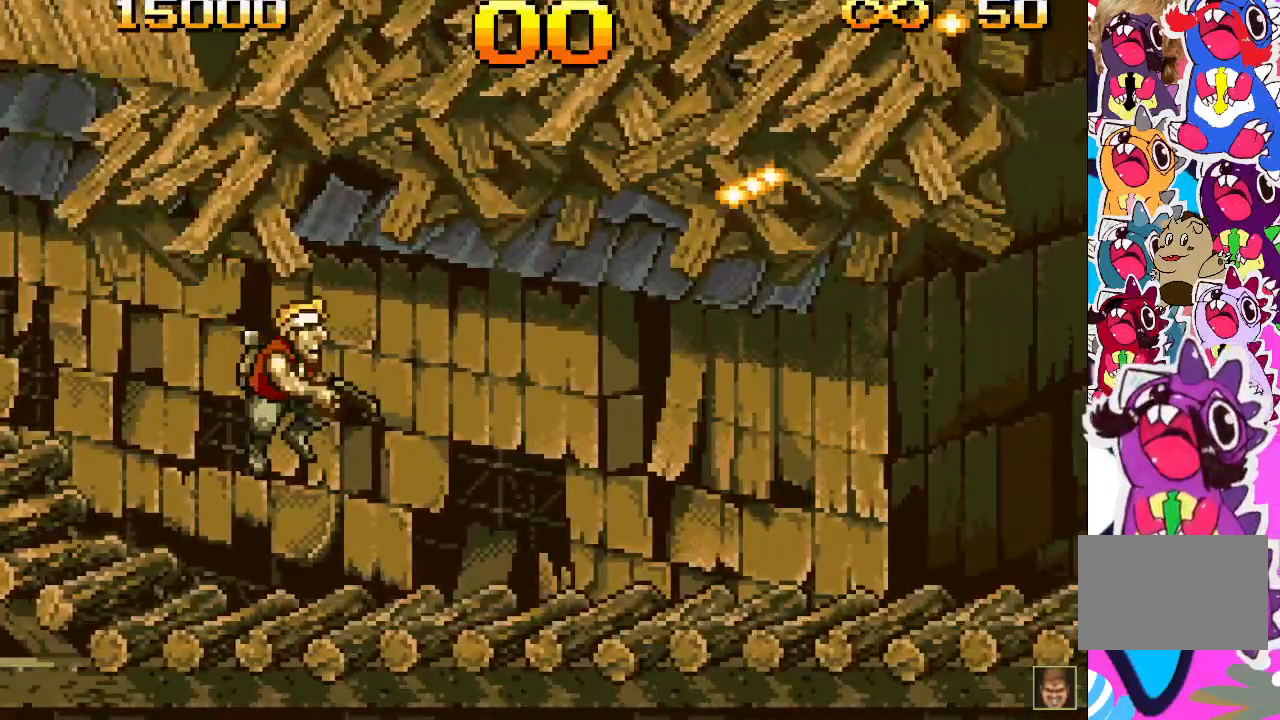
{"buttons": ["DPAD_RIGHT"], "events": []}
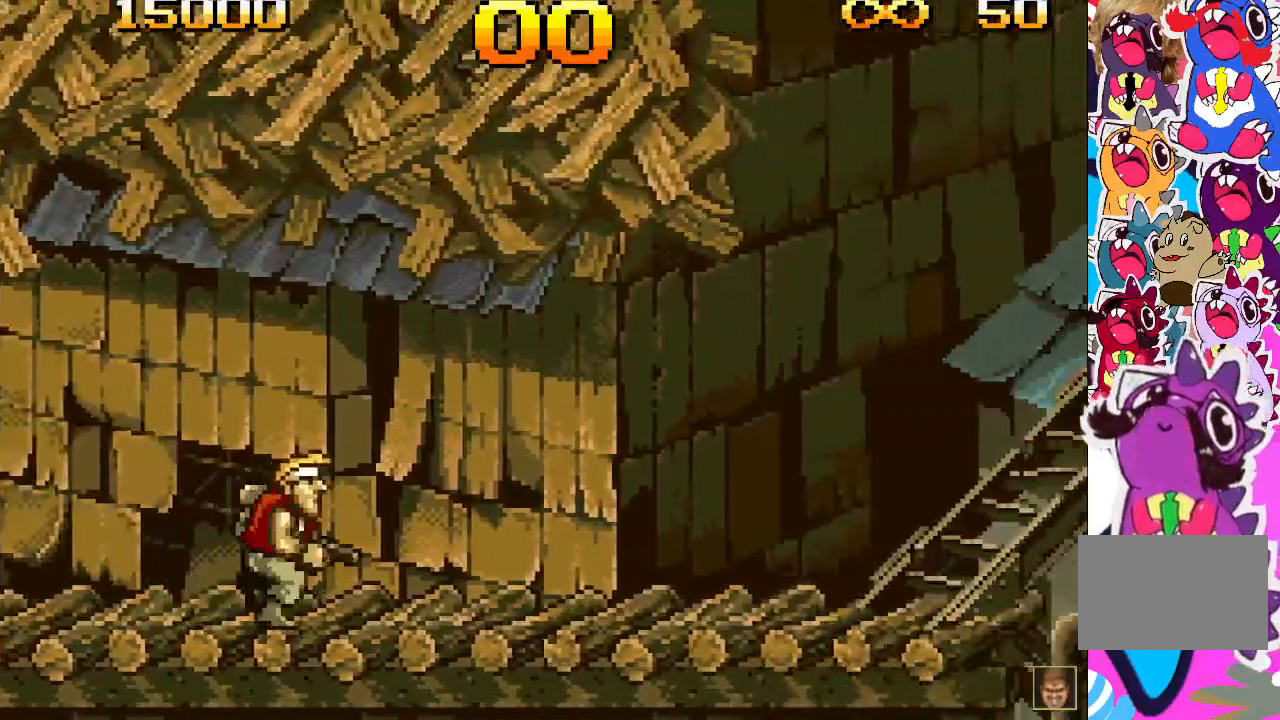
{"buttons": ["DPAD_RIGHT"], "events": []}
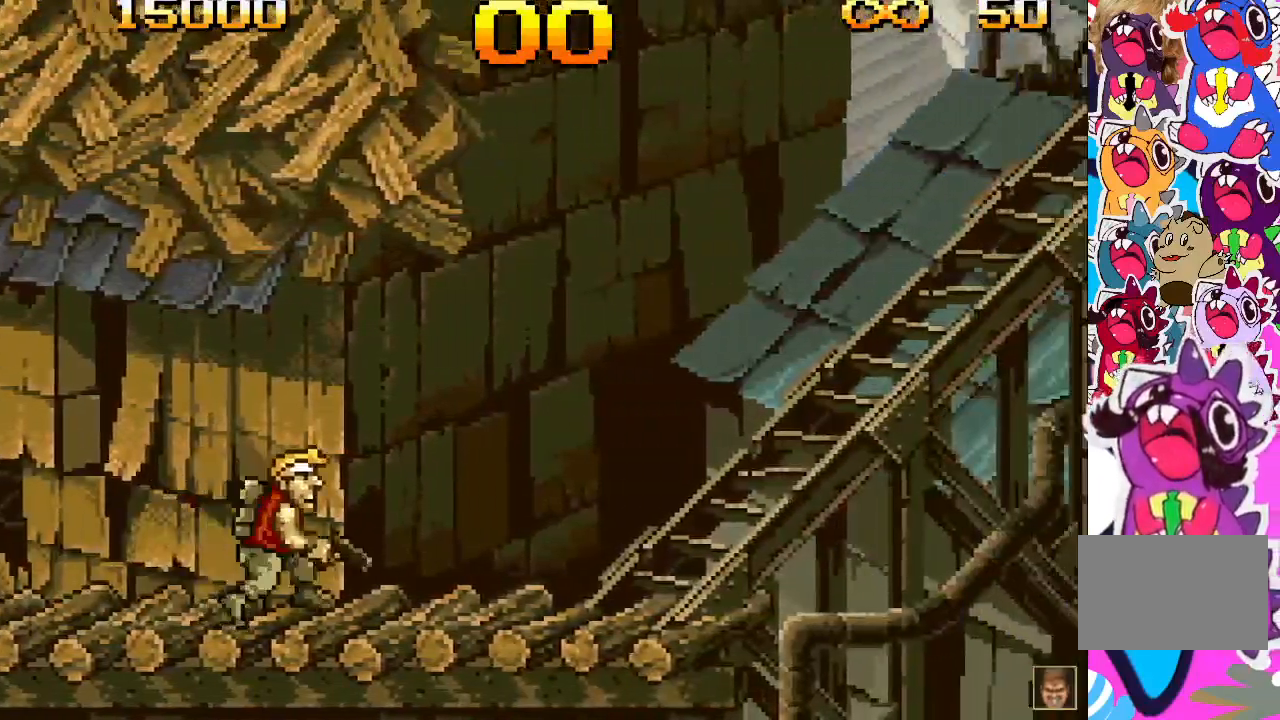
{"buttons": ["DPAD_RIGHT"], "events": []}
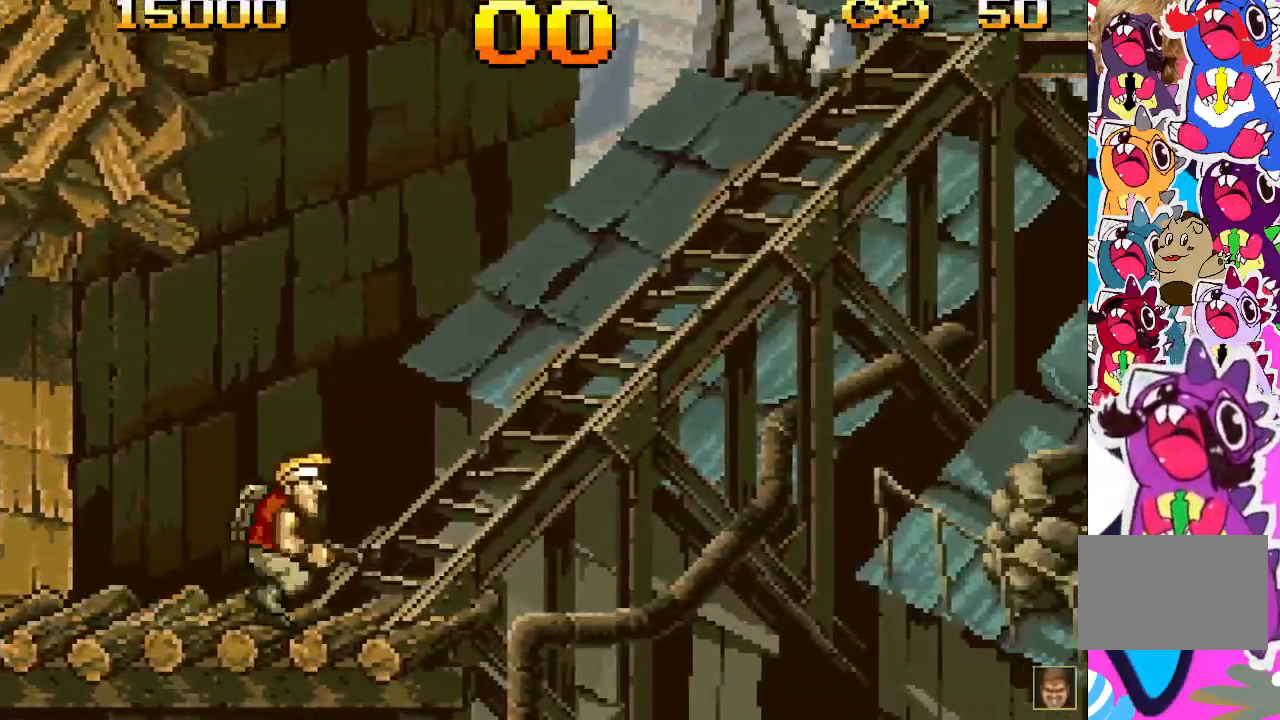
{"buttons": ["DPAD_RIGHT"], "events": []}
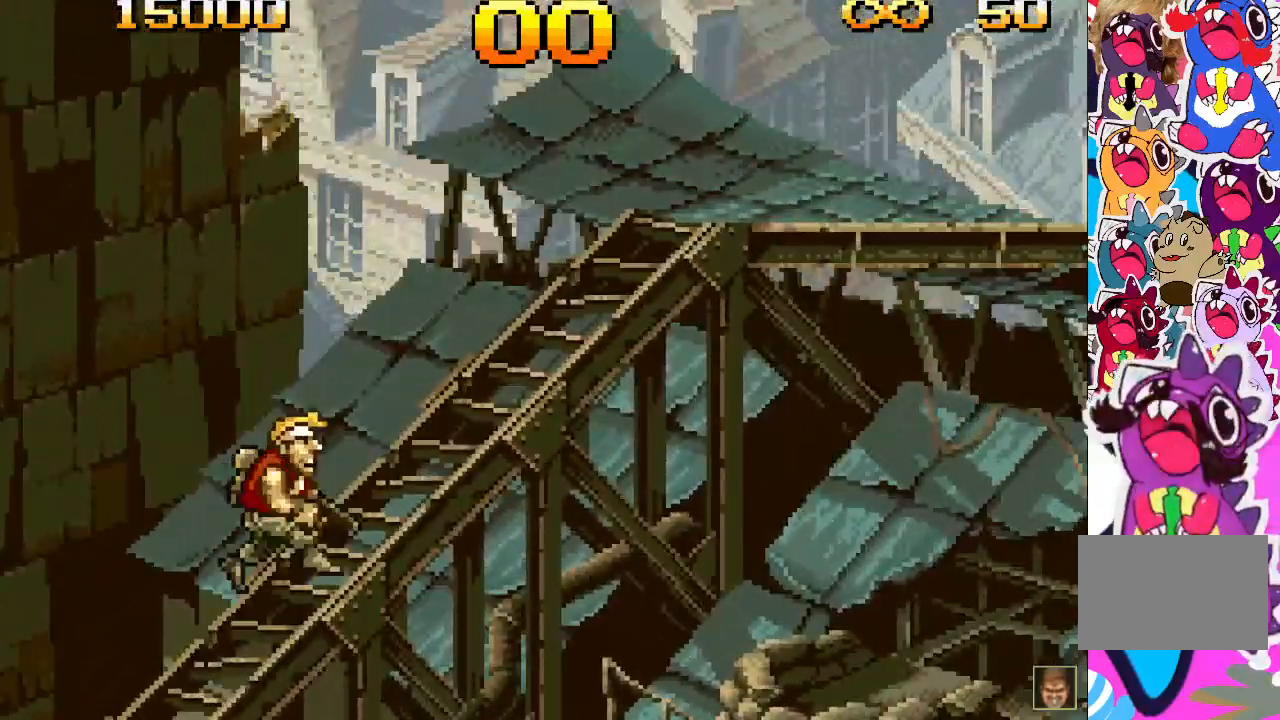
{"buttons": ["DPAD_RIGHT"], "events": []}
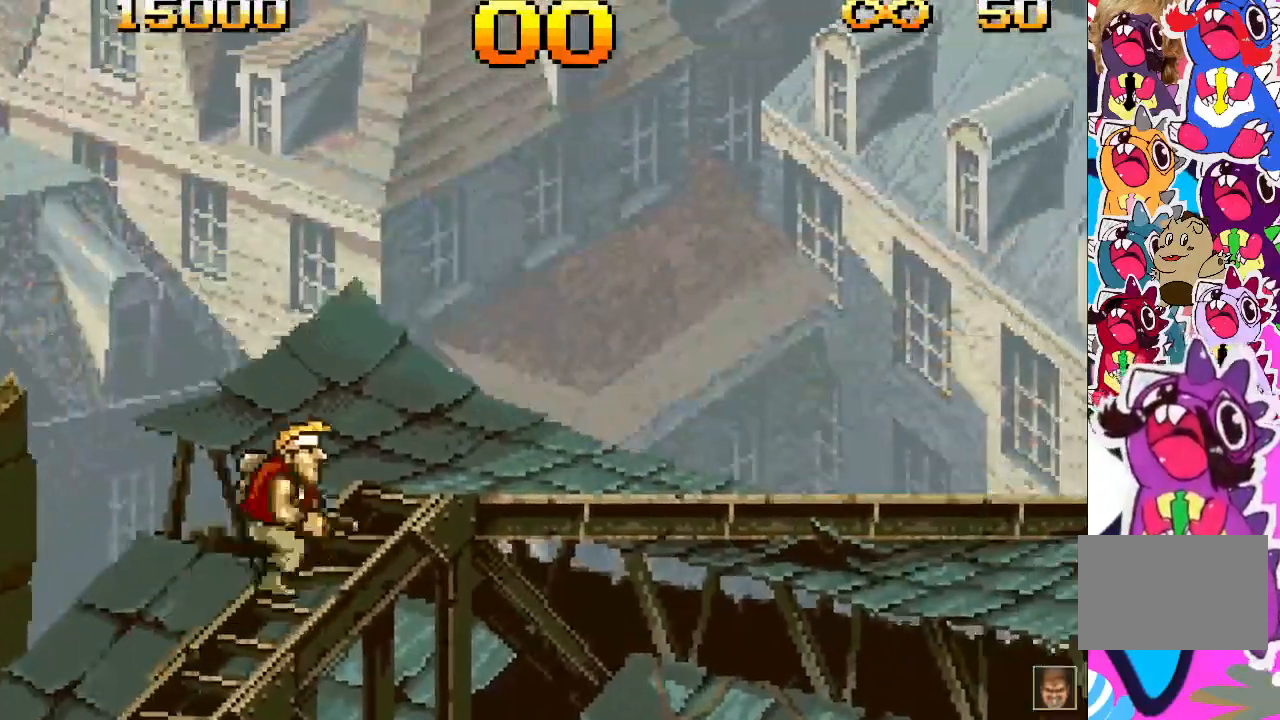
{"buttons": ["DPAD_RIGHT"], "events": []}
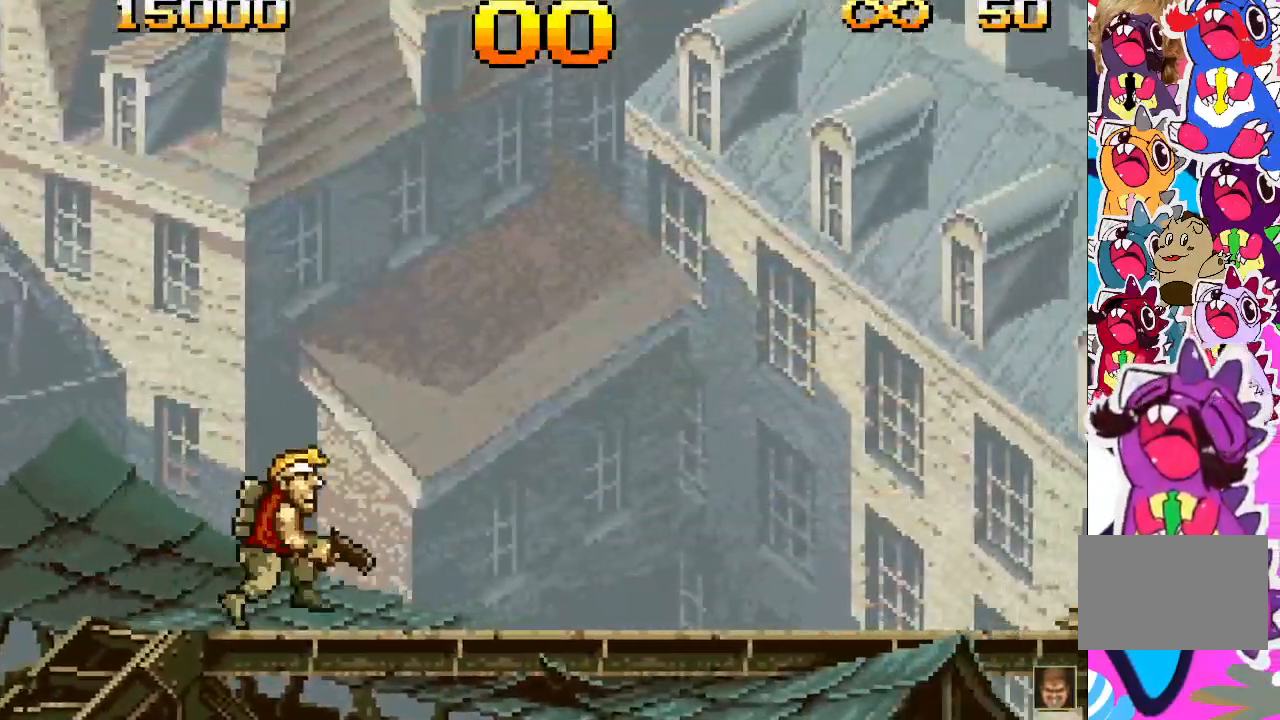
{"buttons": ["DPAD_RIGHT"], "events": []}